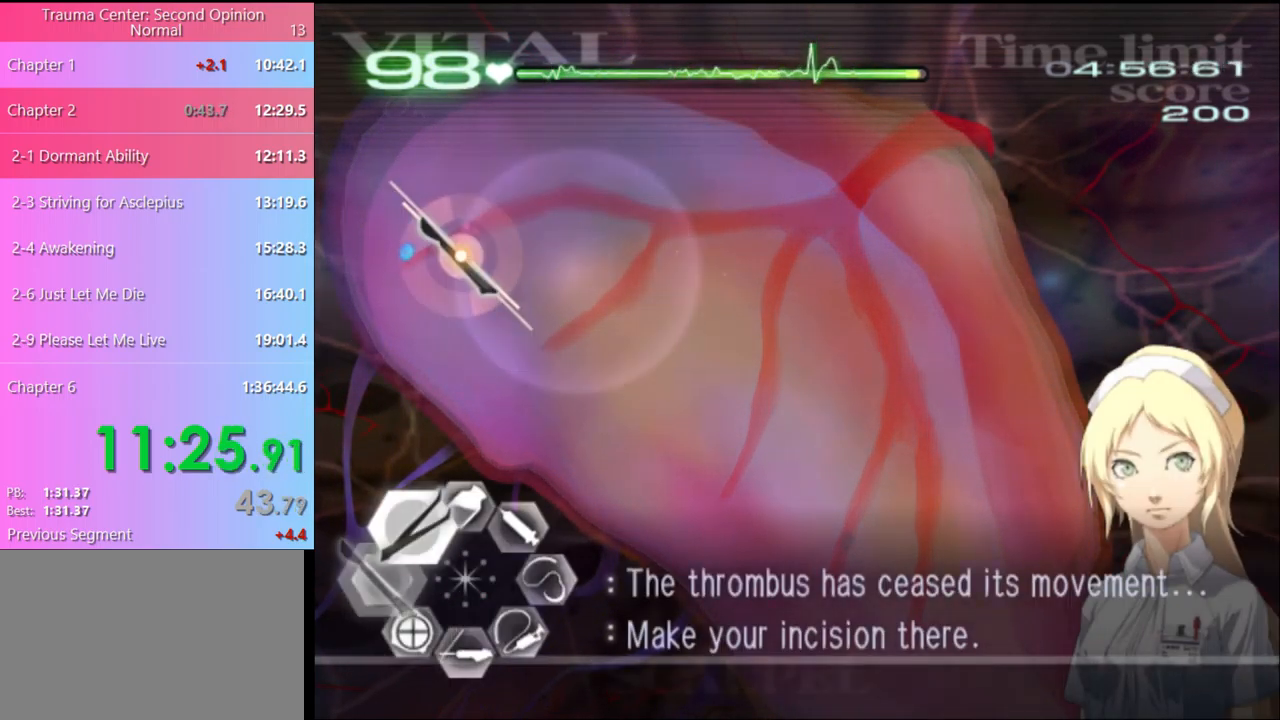
Gameplay with keyboard and mouse; each line is a JSON object with the keys and mouse buttons held at the frame after it. "events" lists presses ("down") and releases ("up") of "a", "alt", "c", "d", "e", "f", "q", "r", "s", "shift", "space", "v", "w", "mouse_left", "mouse_wheel", "mouse_right", "mouse_mb4" and "mouse_mb5" between this image and that frame as [ms after this image, input, new state], when the widget could be followed in between. "mouse_left", "mouse_wheel", "mouse_right", "mouse_mb4", "mouse_mb5" = the "left", "wheel", "right", "mb4", "mb5" buttons of the "mouse" list. No other keys are recorded. "wheel" means that the mouse wheel is clicked or scrolled. Mouse movement is not recorded.
{"keys": ["d", "s"], "mouse": [], "events": [[200, "mouse_left", "down"], [333, "mouse_left", "up"], [400, "a", "up"], [433, "d", "down"], [433, "s", "down"]]}
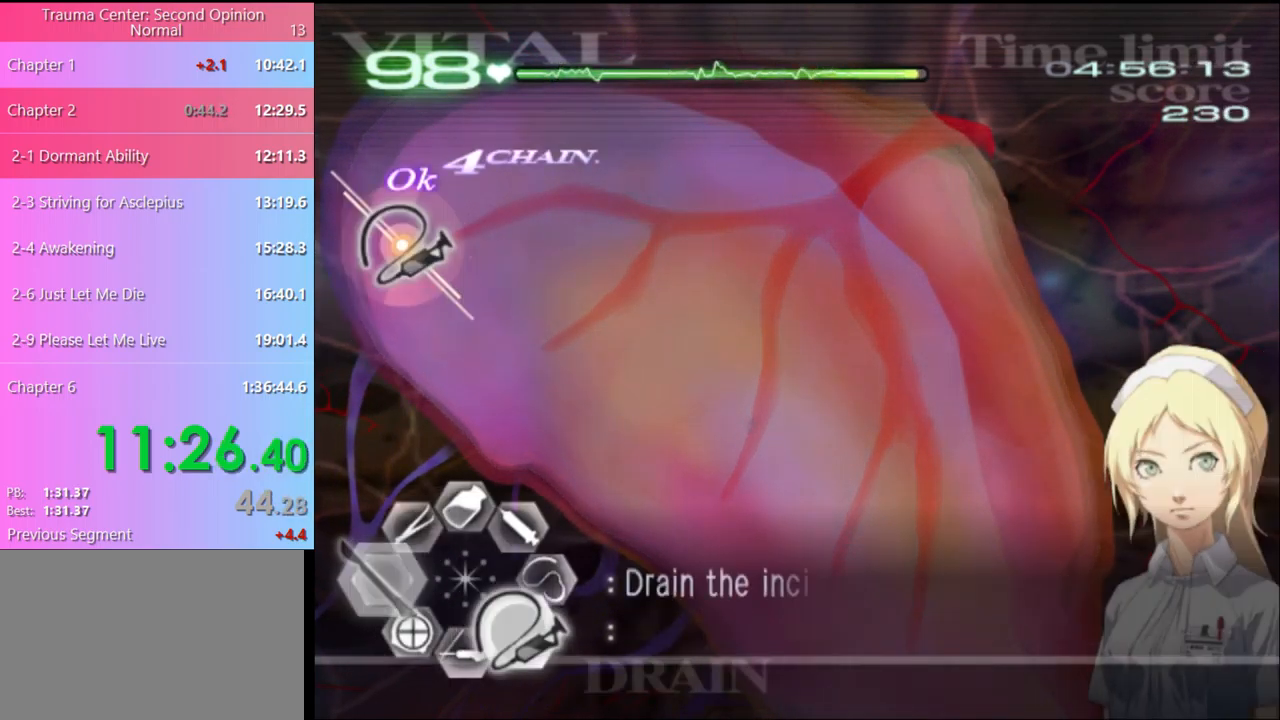
{"keys": [], "mouse": ["left"], "events": [[33, "mouse_left", "down"], [500, "d", "up"], [500, "s", "up"]]}
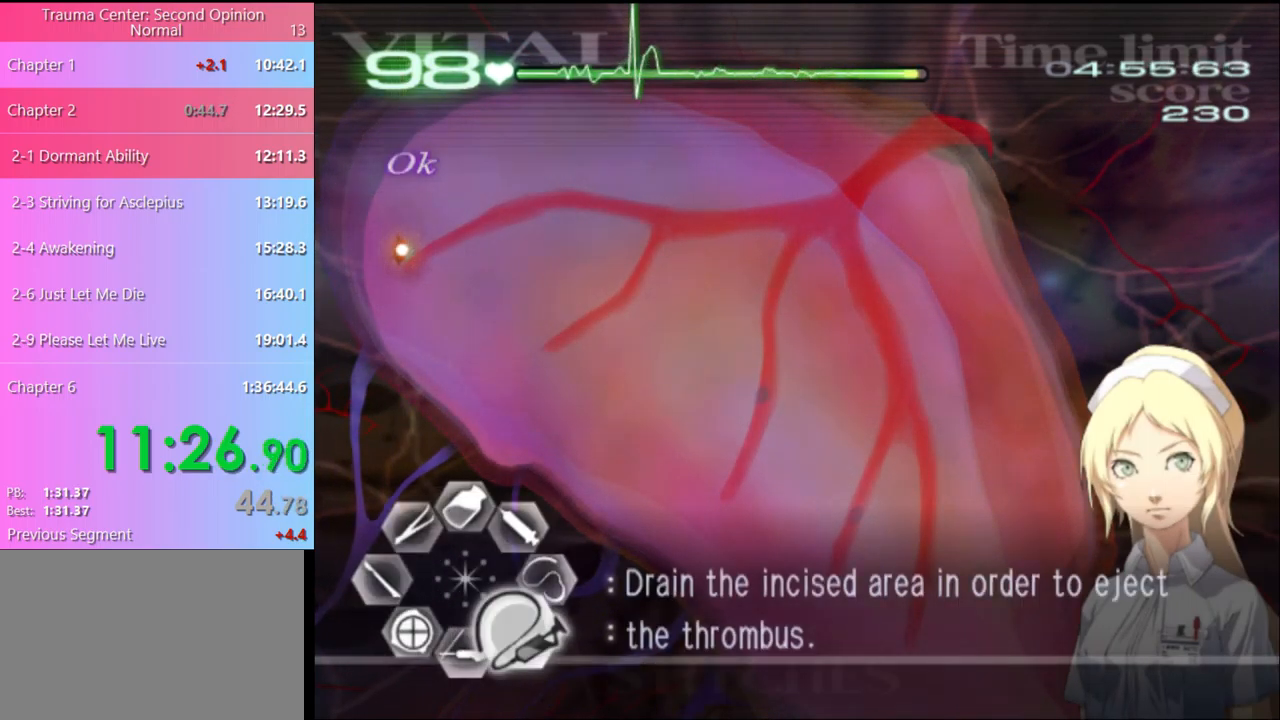
{"keys": ["d", "s"], "mouse": ["left"], "events": [[33, "mouse_left", "up"], [100, "w", "down"], [300, "w", "up"], [400, "d", "down"], [400, "s", "down"], [467, "mouse_left", "down"]]}
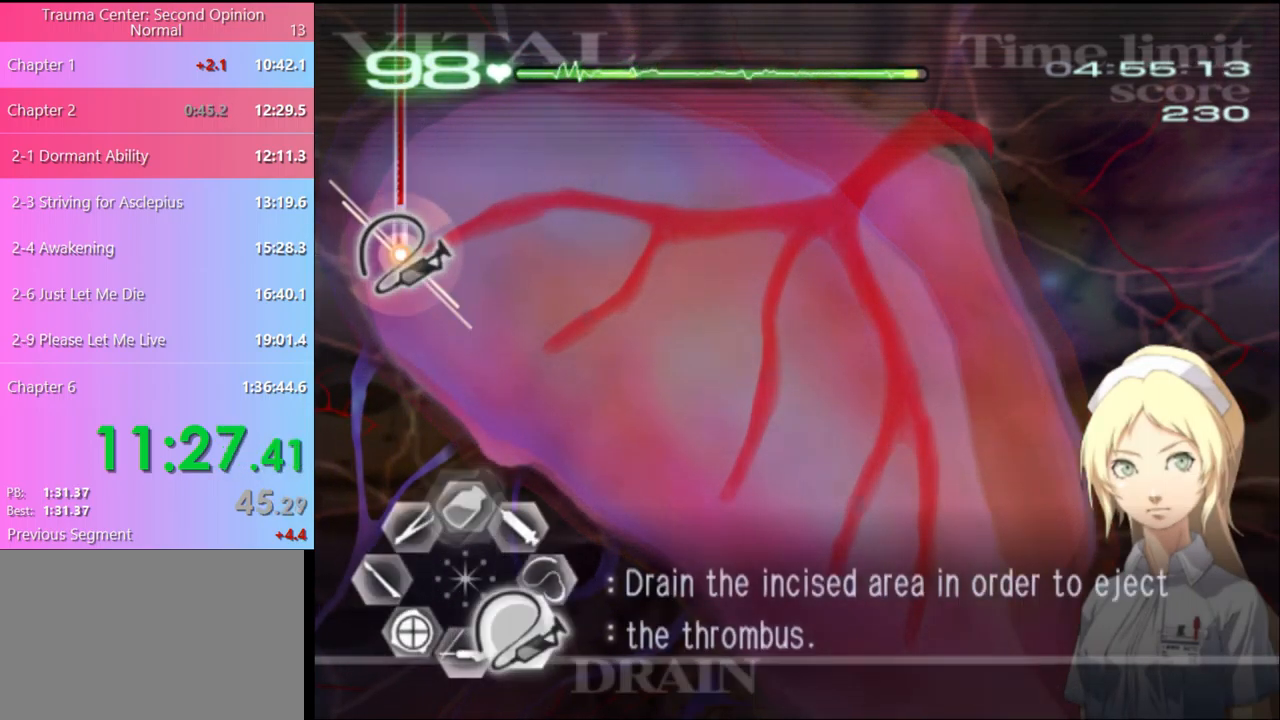
{"keys": ["w"], "mouse": ["left"], "events": [[233, "d", "up"], [233, "mouse_left", "up"], [233, "s", "up"], [333, "w", "down"], [367, "mouse_left", "down"]]}
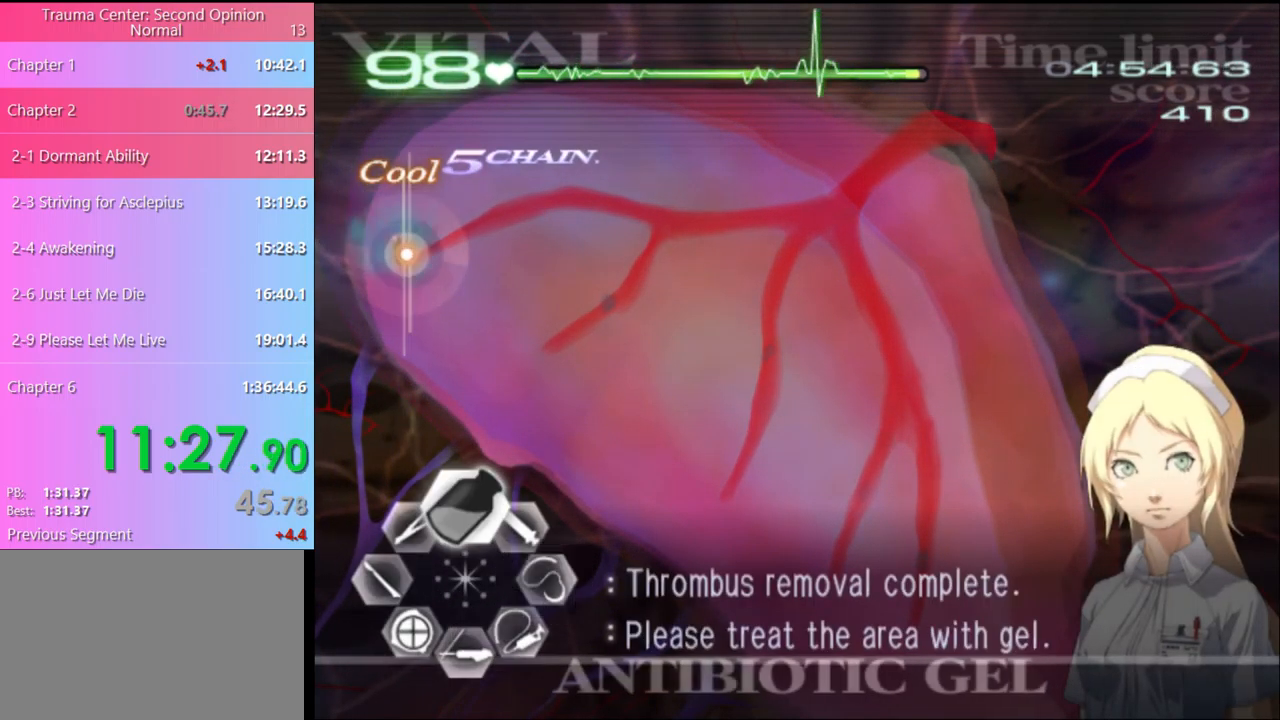
{"keys": ["a", "s"], "mouse": [], "events": [[67, "a", "down"], [67, "mouse_left", "up"], [67, "w", "up"], [100, "s", "down"], [200, "mouse_left", "down"], [300, "mouse_left", "up"]]}
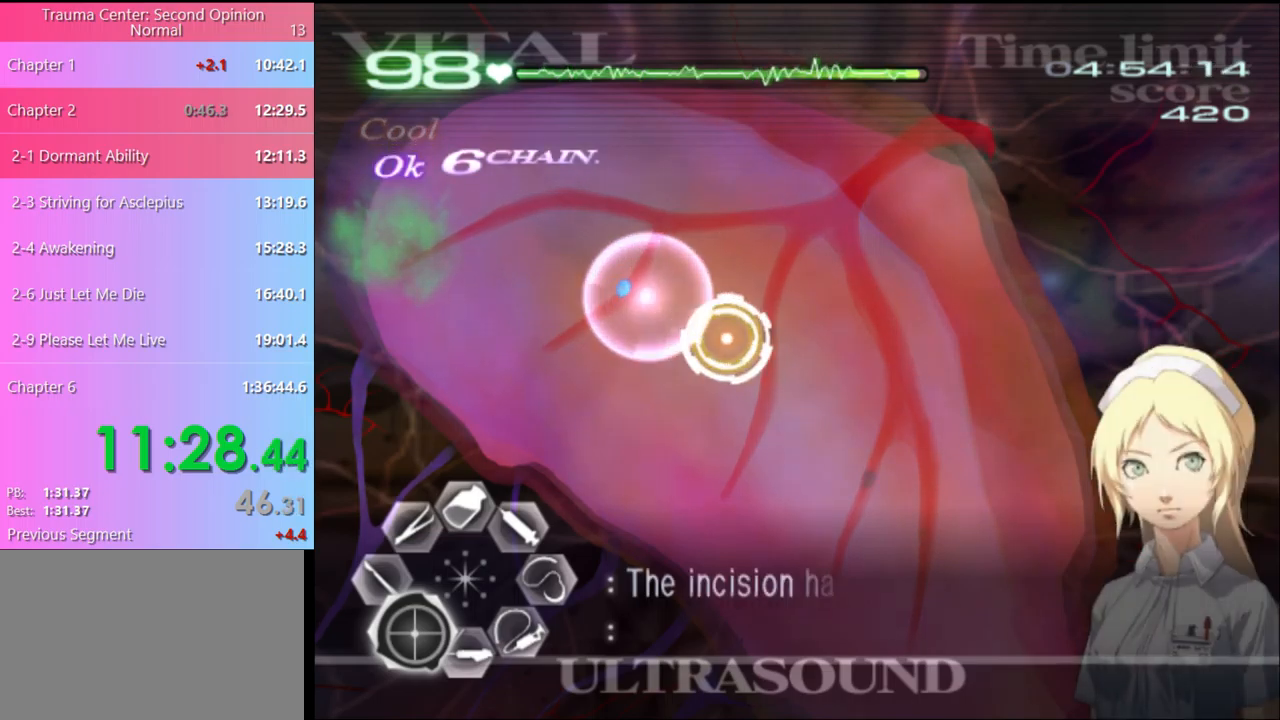
{"keys": ["a", "s"], "mouse": [], "events": [[100, "mouse_left", "down"], [200, "mouse_left", "up"]]}
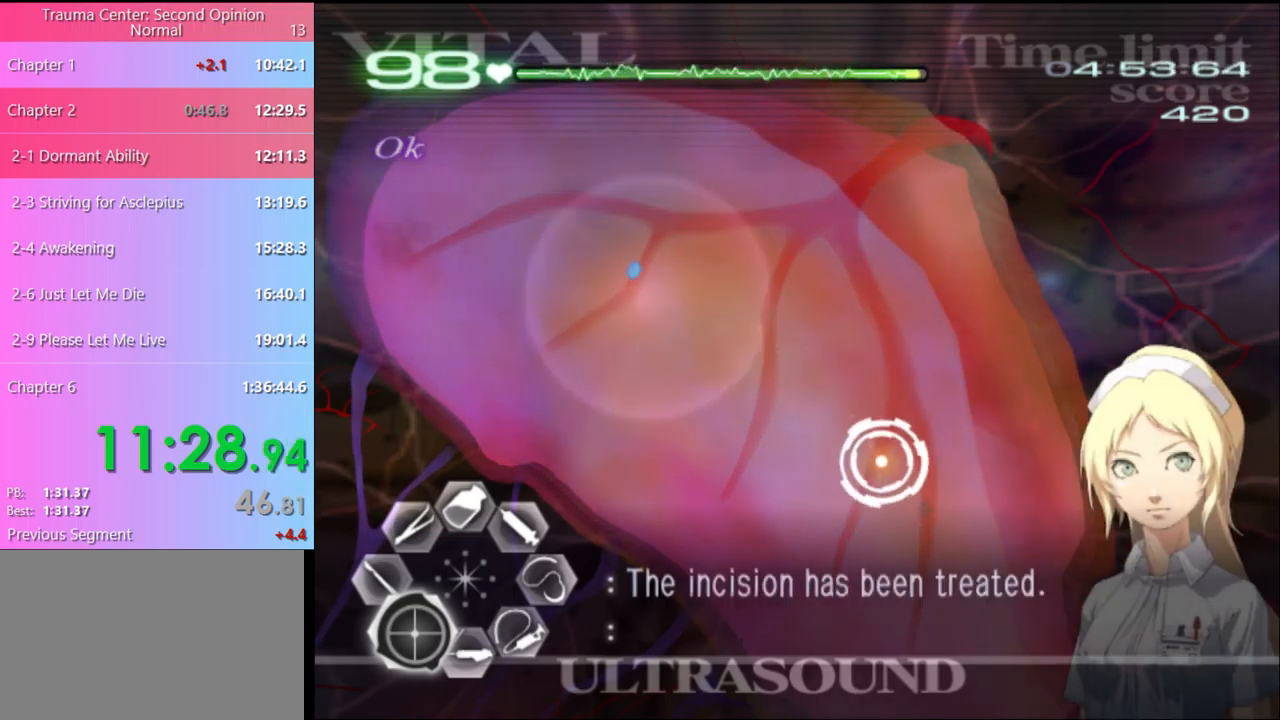
{"keys": ["a", "s"], "mouse": ["left"], "events": [[33, "mouse_left", "down"], [167, "mouse_left", "up"], [333, "mouse_left", "down"], [433, "mouse_left", "up"], [500, "mouse_left", "down"]]}
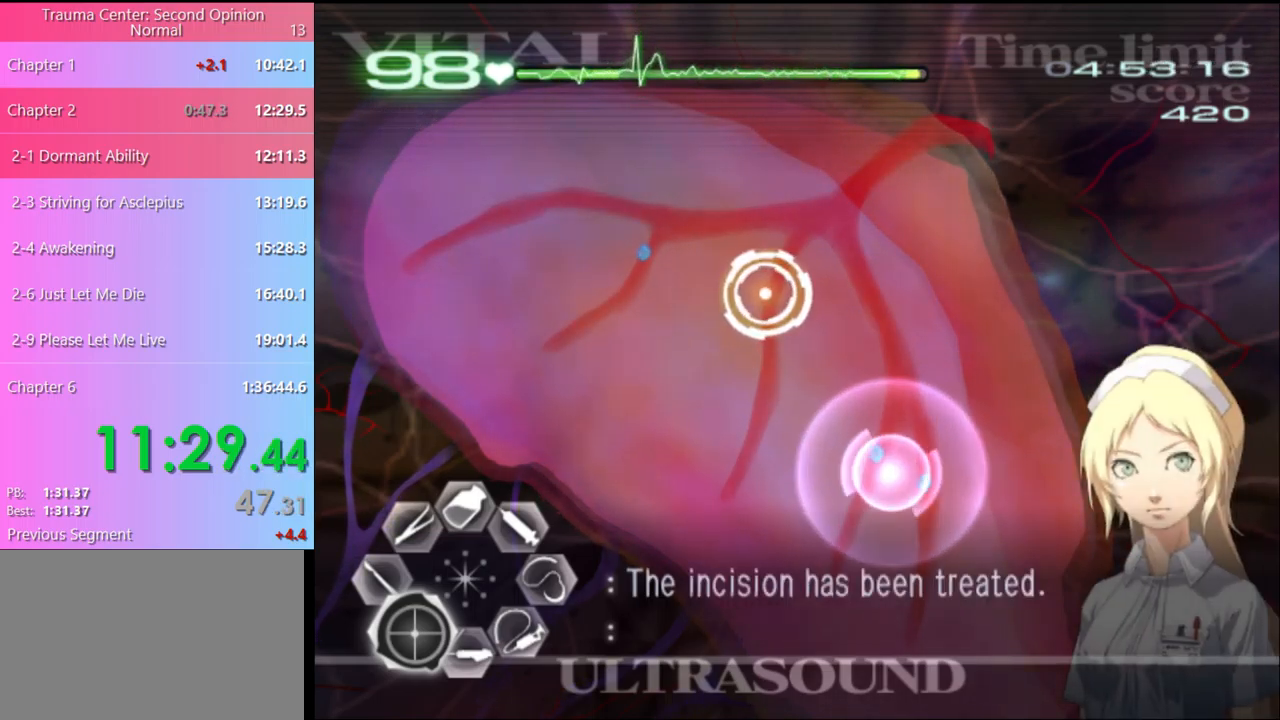
{"keys": ["a", "s"], "mouse": ["left"], "events": [[100, "mouse_left", "up"], [500, "mouse_left", "down"]]}
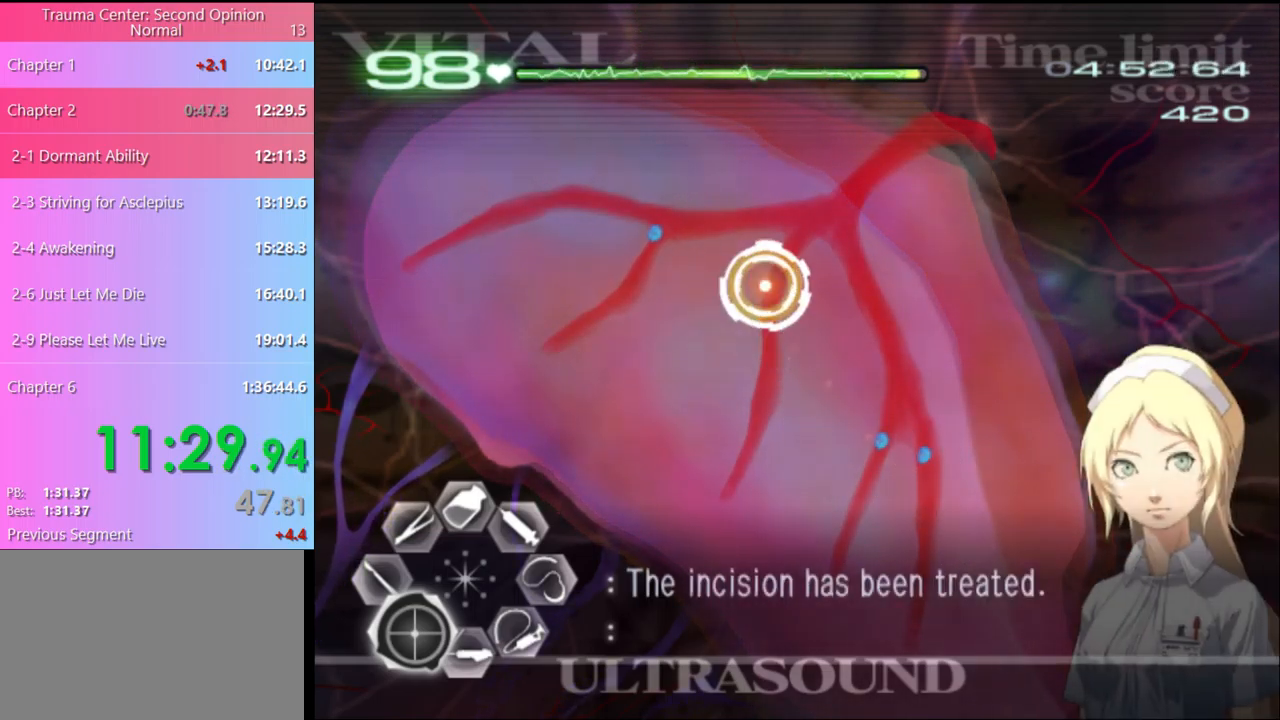
{"keys": ["a", "w"], "mouse": ["left", "right"], "events": [[100, "mouse_left", "up"], [200, "s", "up"], [300, "w", "down"], [433, "mouse_left", "down"], [433, "mouse_right", "down"]]}
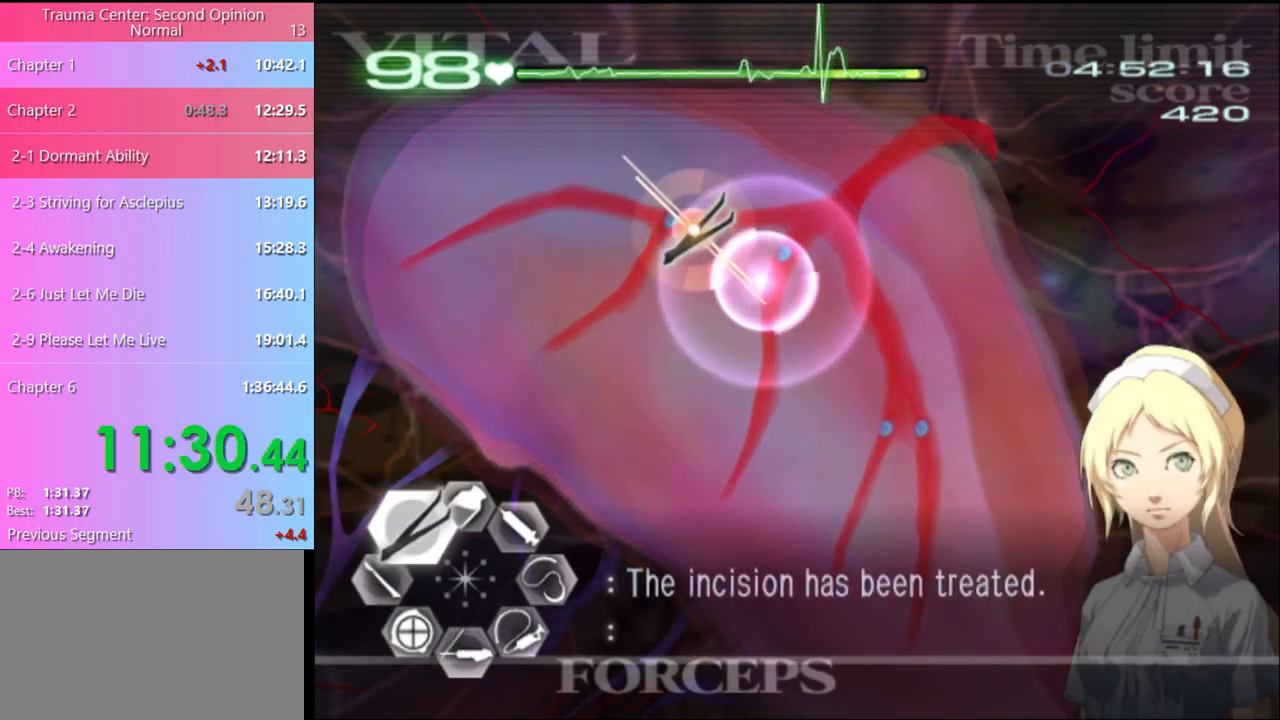
{"keys": ["a", "w"], "mouse": [], "events": [[100, "mouse_left", "up"], [100, "mouse_right", "up"], [300, "mouse_left", "down"], [300, "mouse_right", "down"], [433, "mouse_left", "up"], [467, "mouse_right", "up"]]}
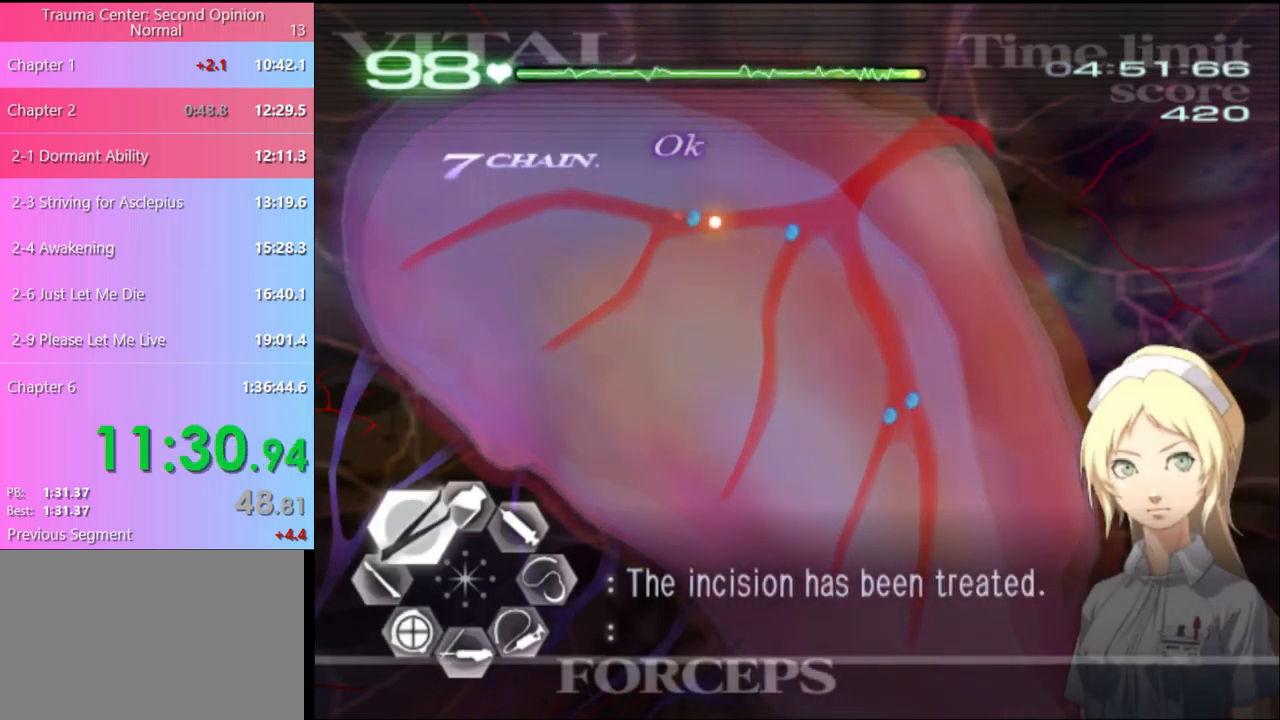
{"keys": ["a", "w"], "mouse": [], "events": [[133, "mouse_left", "down"], [167, "mouse_right", "down"], [267, "mouse_left", "up"], [267, "mouse_right", "up"]]}
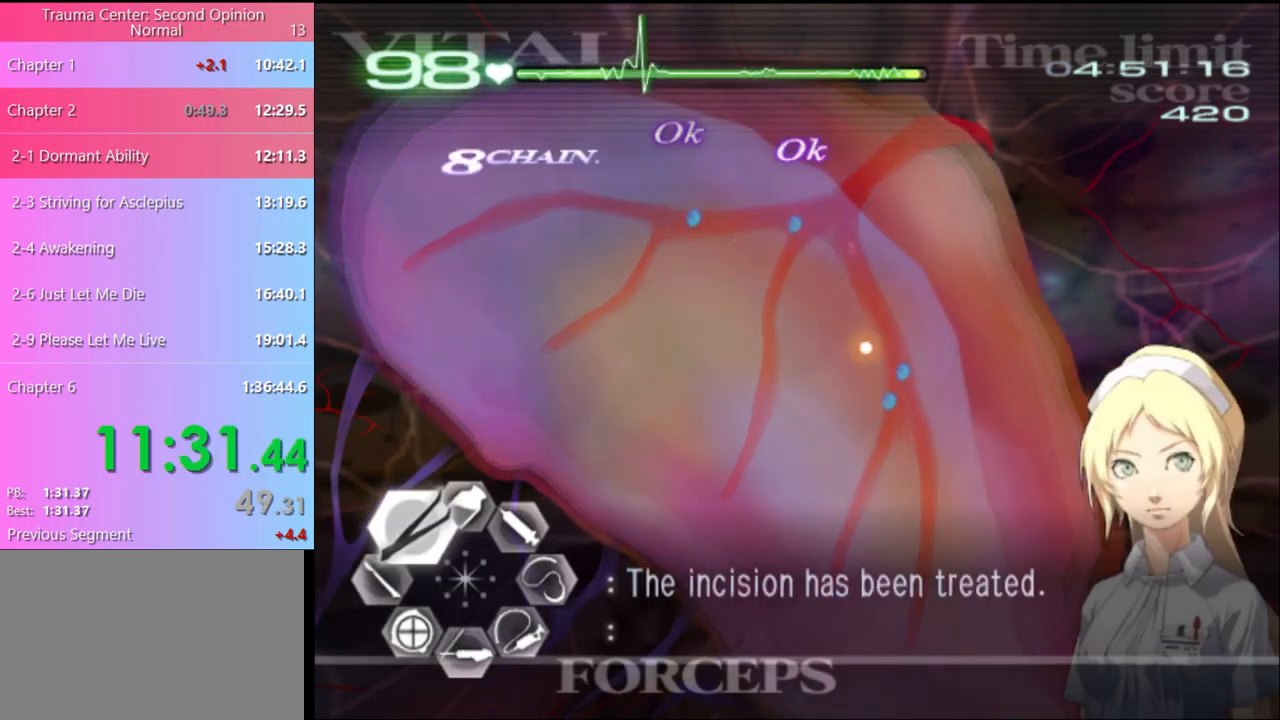
{"keys": ["a", "w"], "mouse": [], "events": [[67, "mouse_left", "down"], [133, "mouse_right", "down"], [200, "mouse_right", "up"], [233, "mouse_left", "up"], [367, "mouse_left", "down"], [367, "mouse_right", "down"], [500, "mouse_left", "up"], [500, "mouse_right", "up"]]}
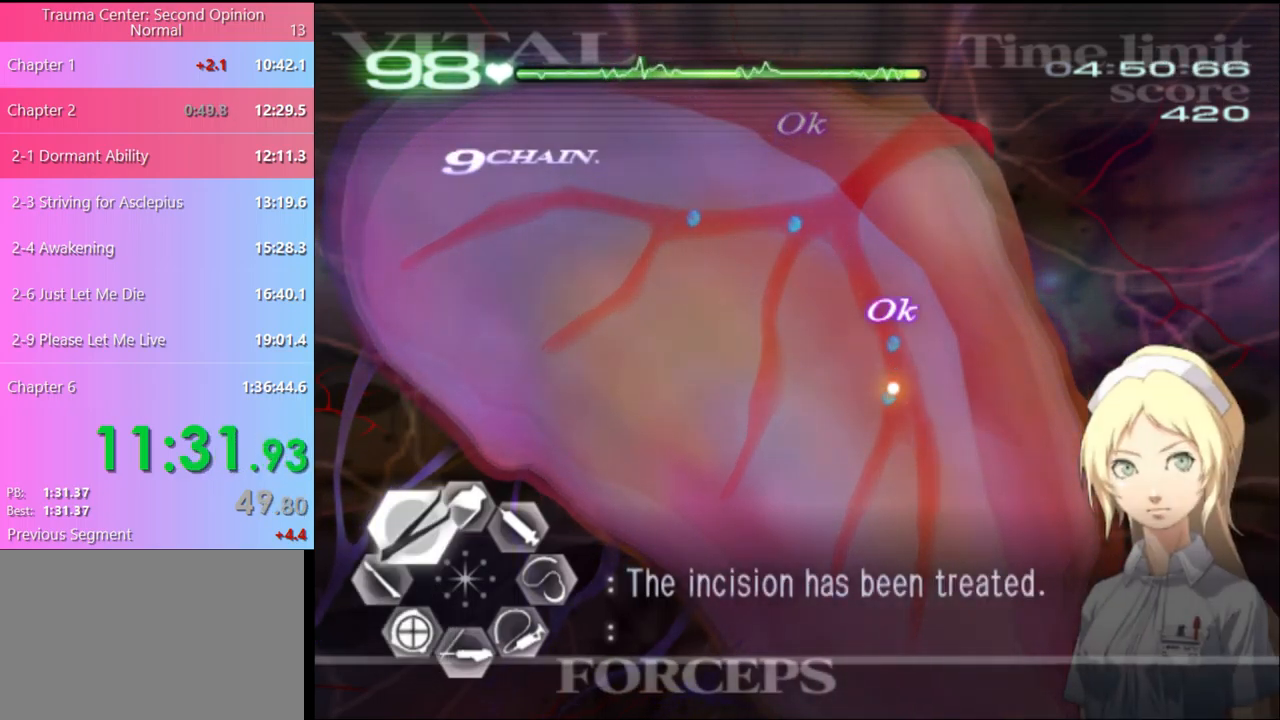
{"keys": ["a", "w"], "mouse": [], "events": [[167, "w", "up"], [267, "mouse_left", "down"], [267, "mouse_right", "down"], [267, "w", "down"], [400, "mouse_left", "up"], [400, "mouse_right", "up"]]}
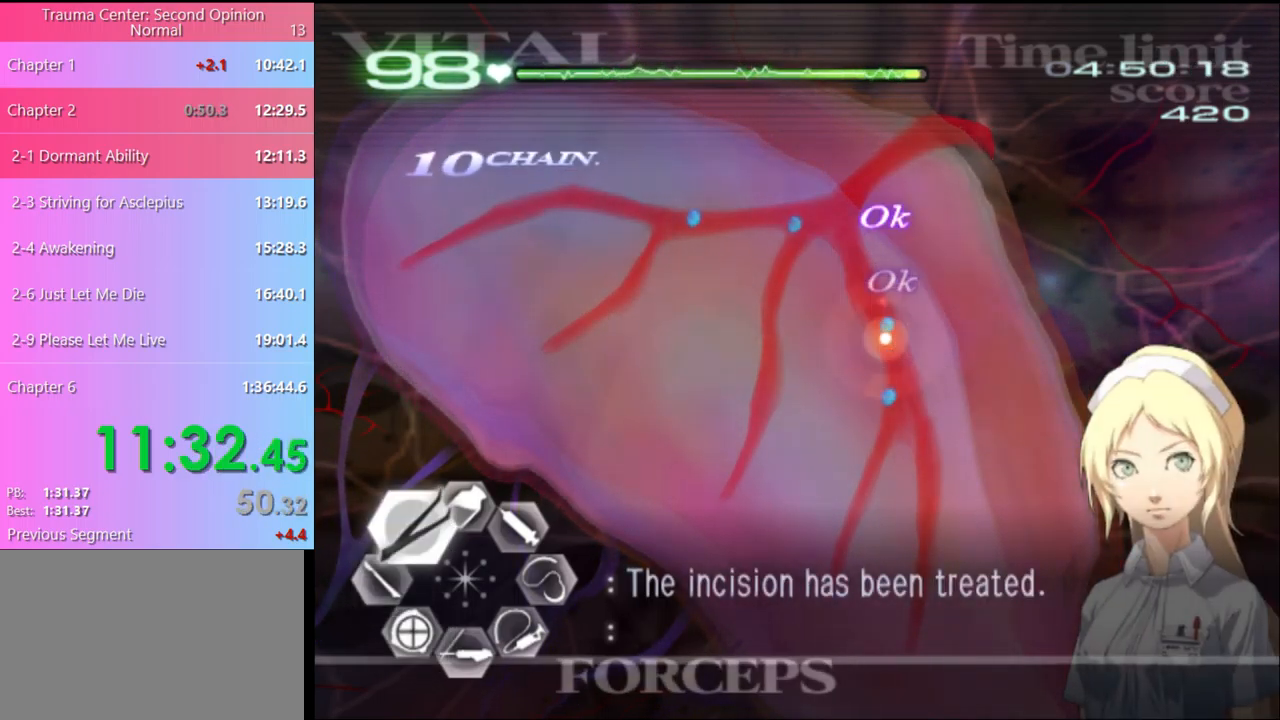
{"keys": ["a"], "mouse": ["left"], "events": [[67, "w", "up"], [167, "mouse_left", "down"], [333, "mouse_left", "up"], [433, "mouse_left", "down"]]}
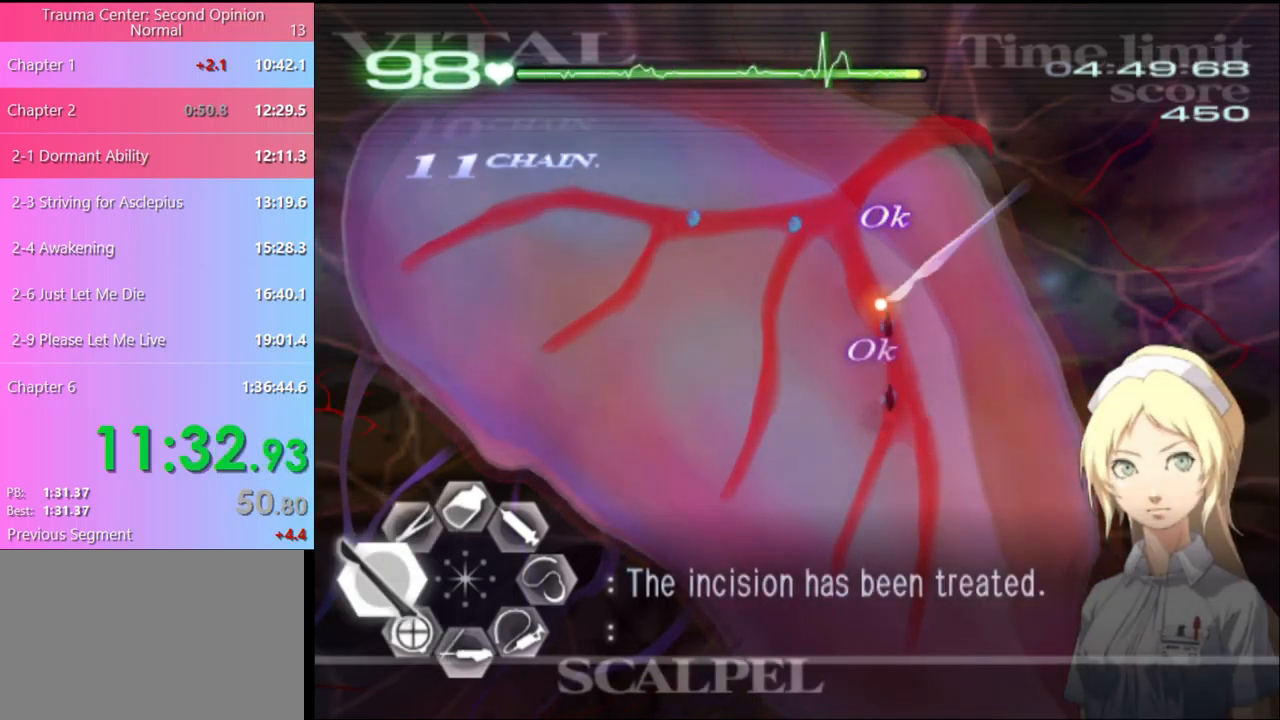
{"keys": ["a"], "mouse": ["left"], "events": [[100, "mouse_left", "up"], [367, "mouse_left", "down"]]}
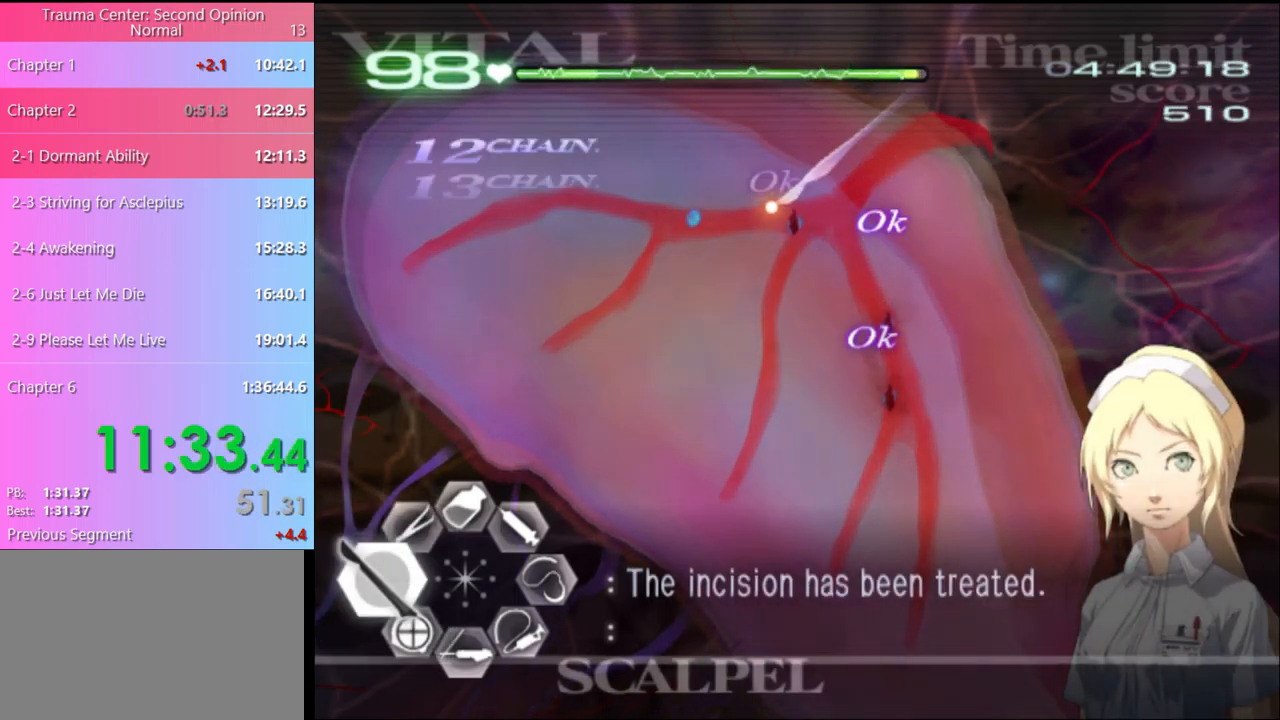
{"keys": ["d", "s"], "mouse": ["left"], "events": [[33, "mouse_left", "up"], [201, "mouse_left", "down"], [401, "a", "up"], [401, "mouse_left", "up"], [401, "s", "down"], [467, "d", "down"], [467, "mouse_left", "down"]]}
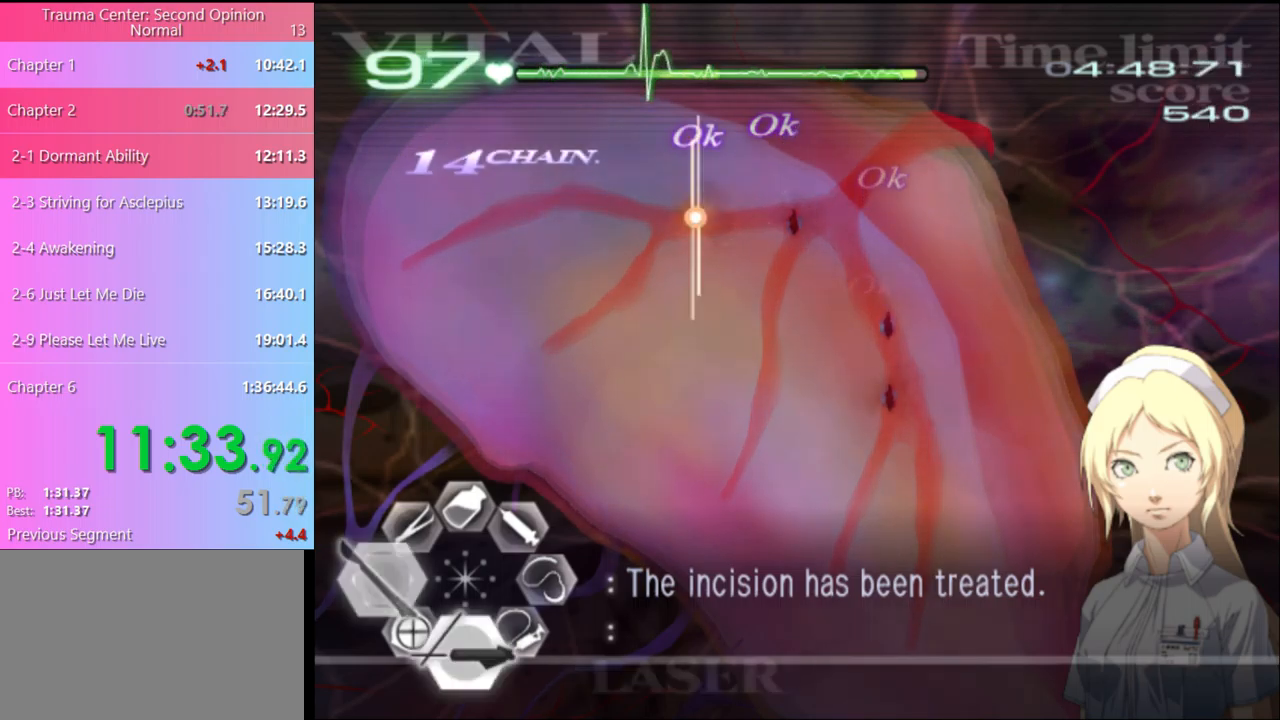
{"keys": ["d", "s"], "mouse": ["left"], "events": []}
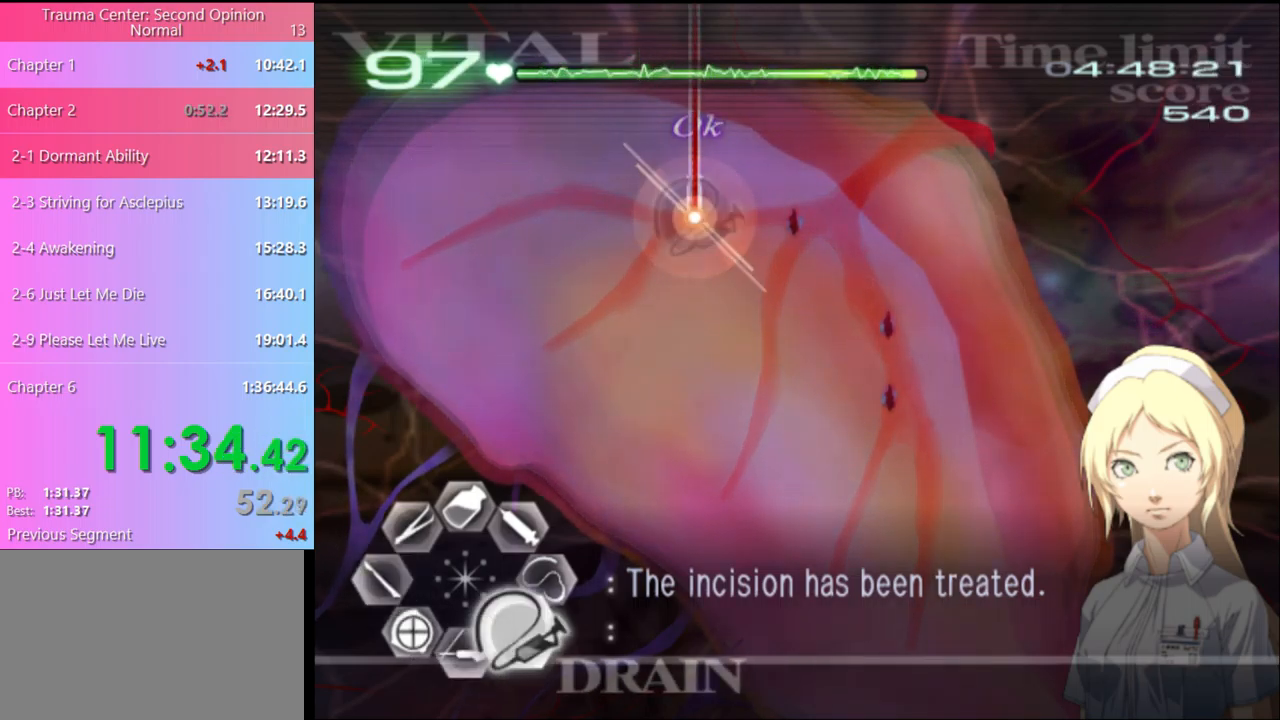
{"keys": ["d", "s"], "mouse": ["left"], "events": []}
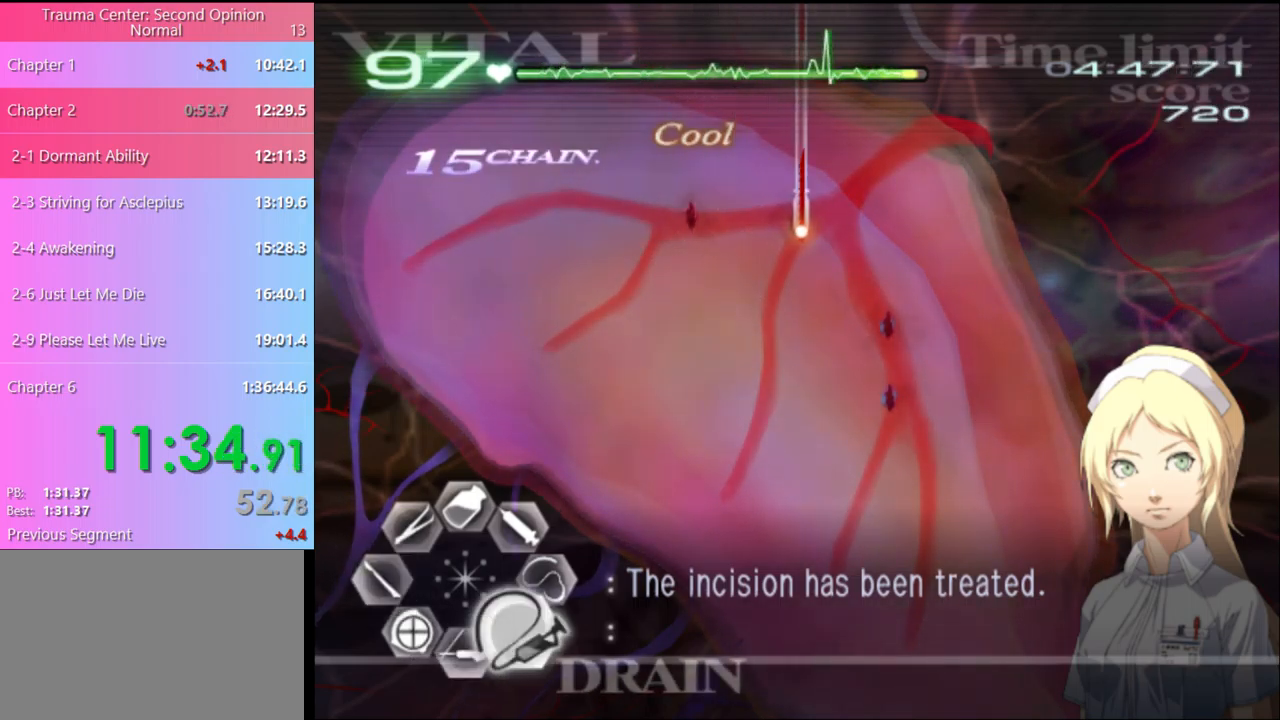
{"keys": ["d", "s"], "mouse": ["left"], "events": []}
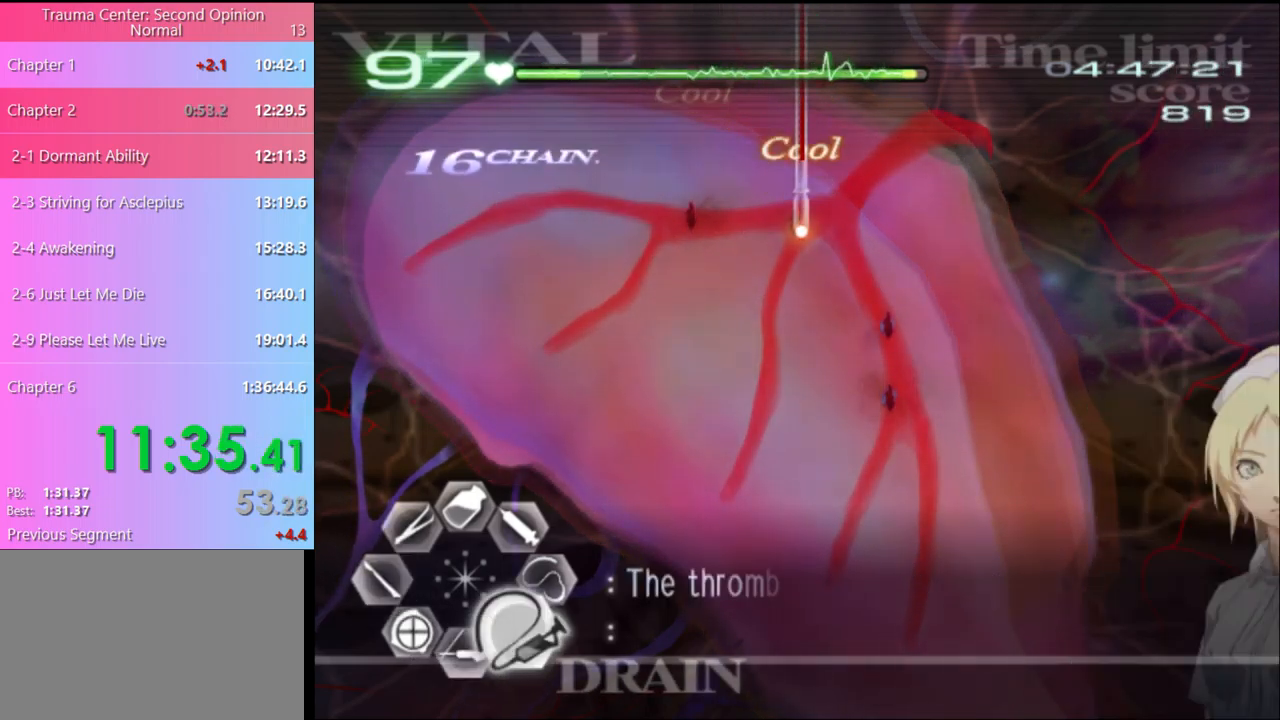
{"keys": ["d", "s"], "mouse": ["left"], "events": []}
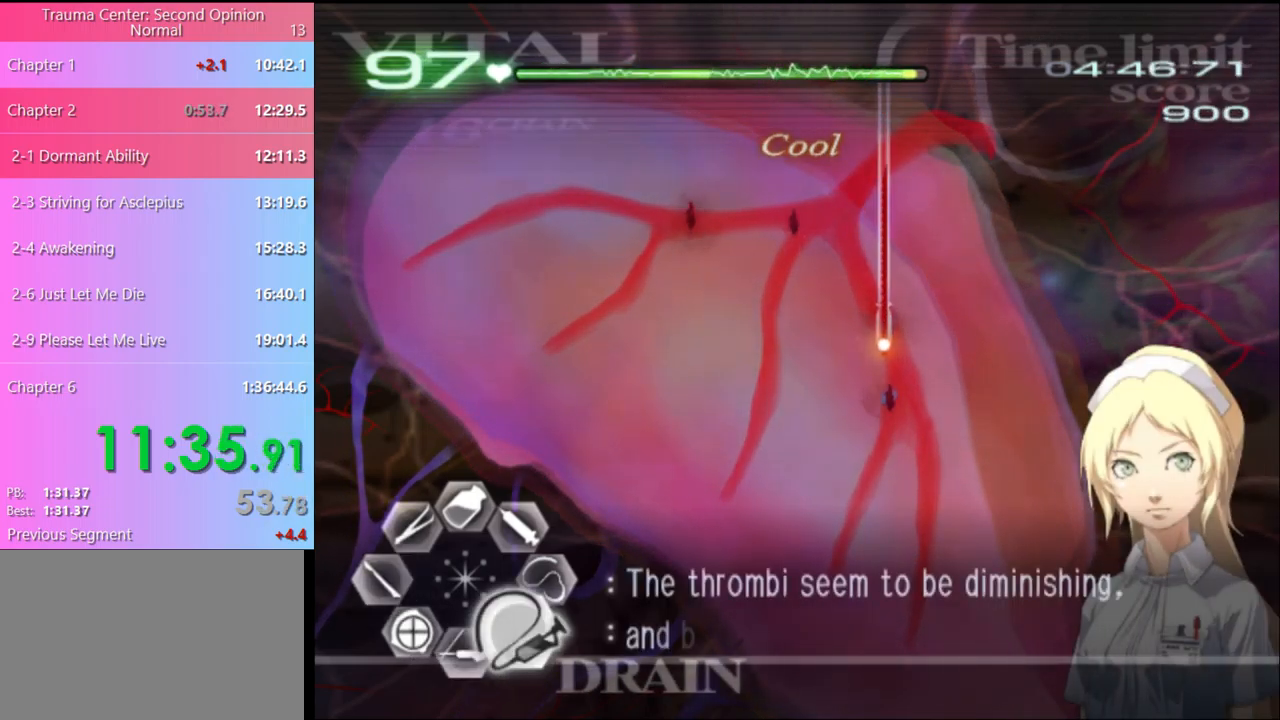
{"keys": ["d", "s"], "mouse": ["left"], "events": []}
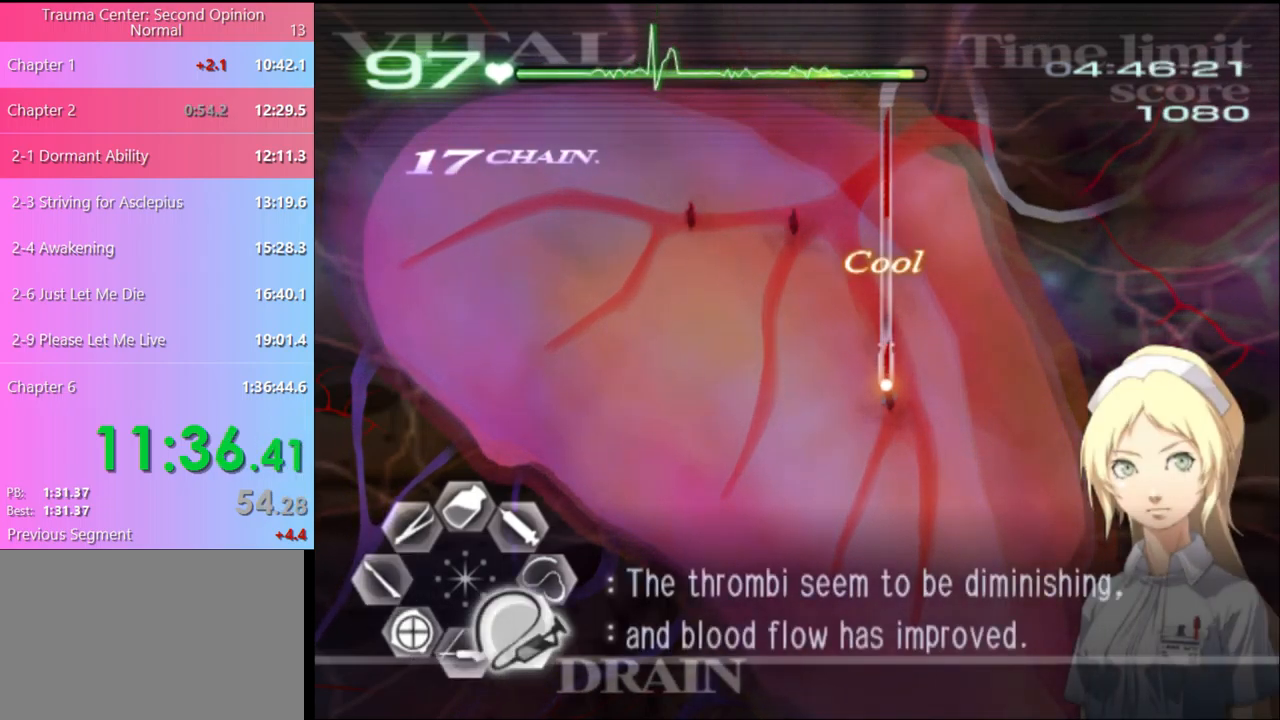
{"keys": [], "mouse": [], "events": [[434, "s", "up"], [500, "d", "up"], [500, "mouse_left", "up"]]}
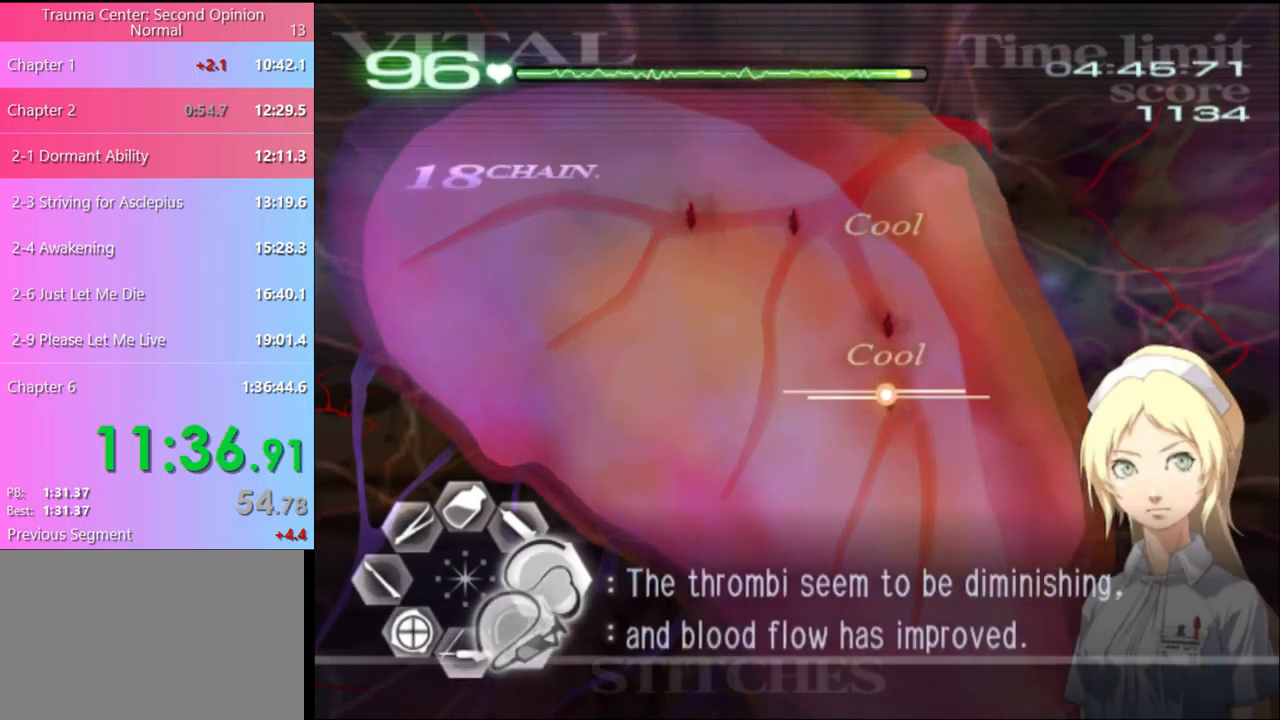
{"keys": ["w"], "mouse": [], "events": [[67, "w", "down"], [167, "mouse_left", "down"], [500, "mouse_left", "up"]]}
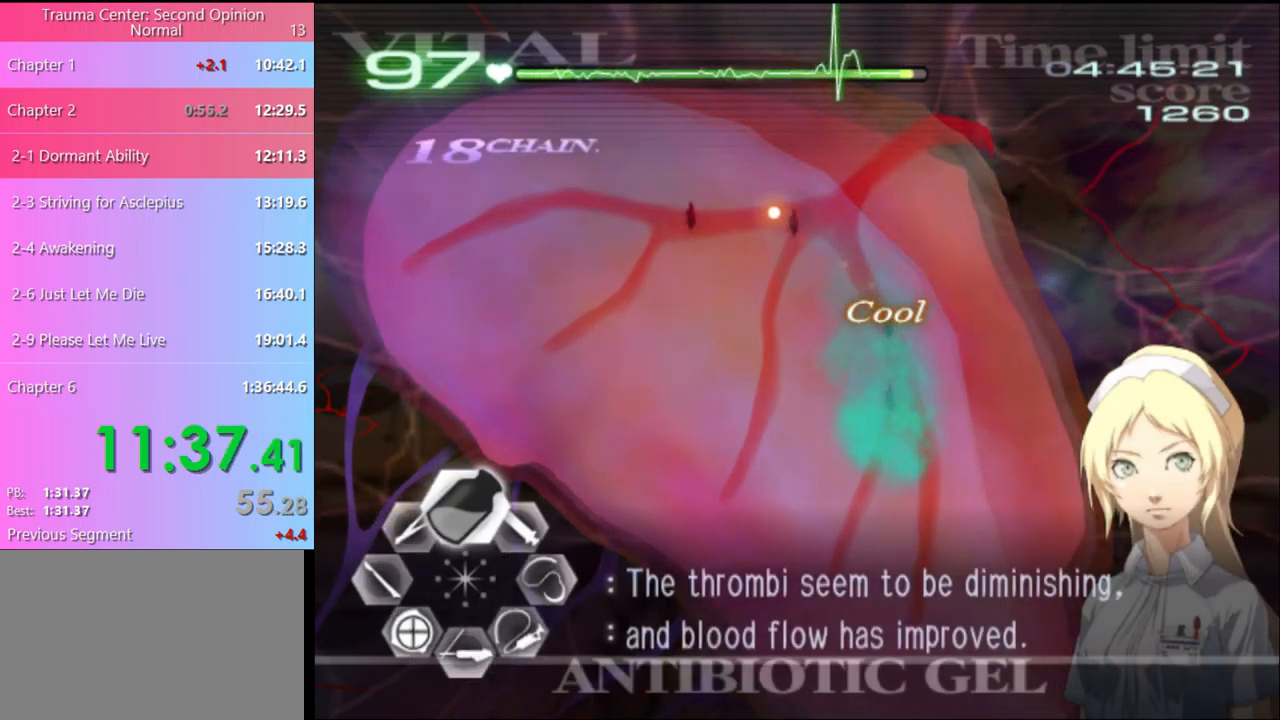
{"keys": ["a", "s"], "mouse": [], "events": [[34, "mouse_left", "down"], [367, "mouse_left", "up"], [400, "w", "up"], [467, "s", "down"], [500, "a", "down"]]}
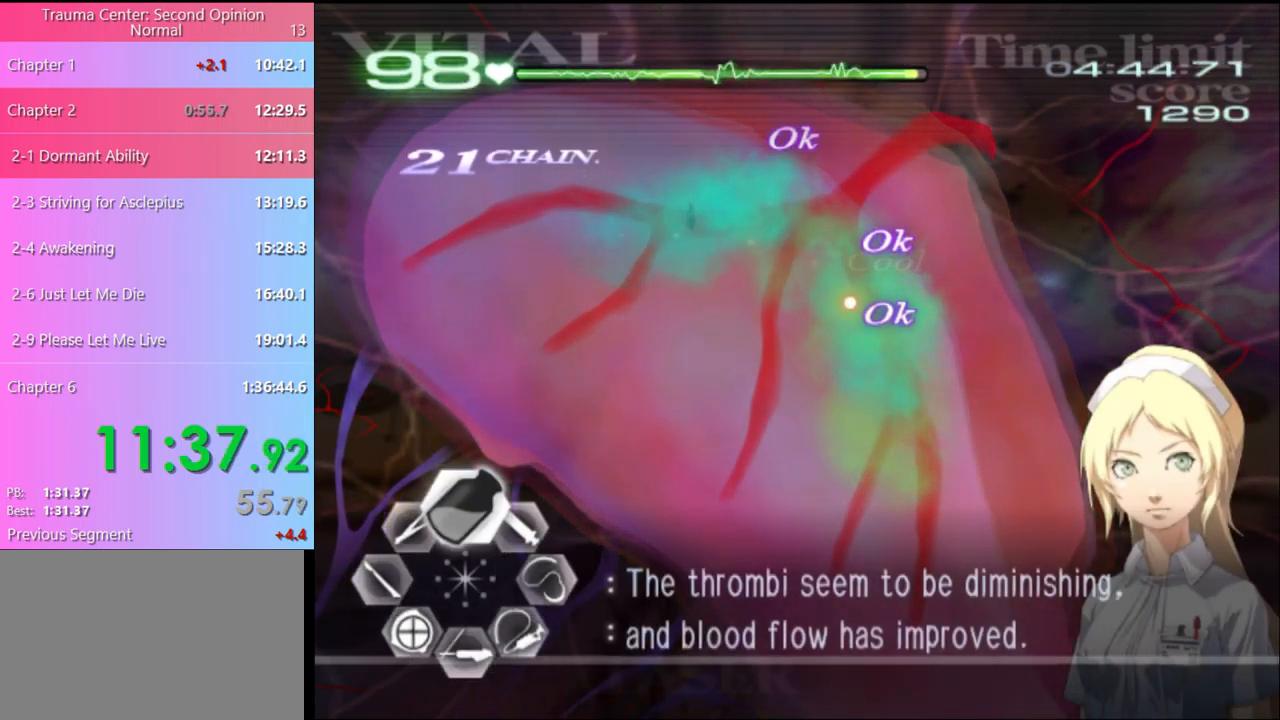
{"keys": ["a", "s"], "mouse": [], "events": [[100, "mouse_left", "down"], [167, "mouse_left", "up"]]}
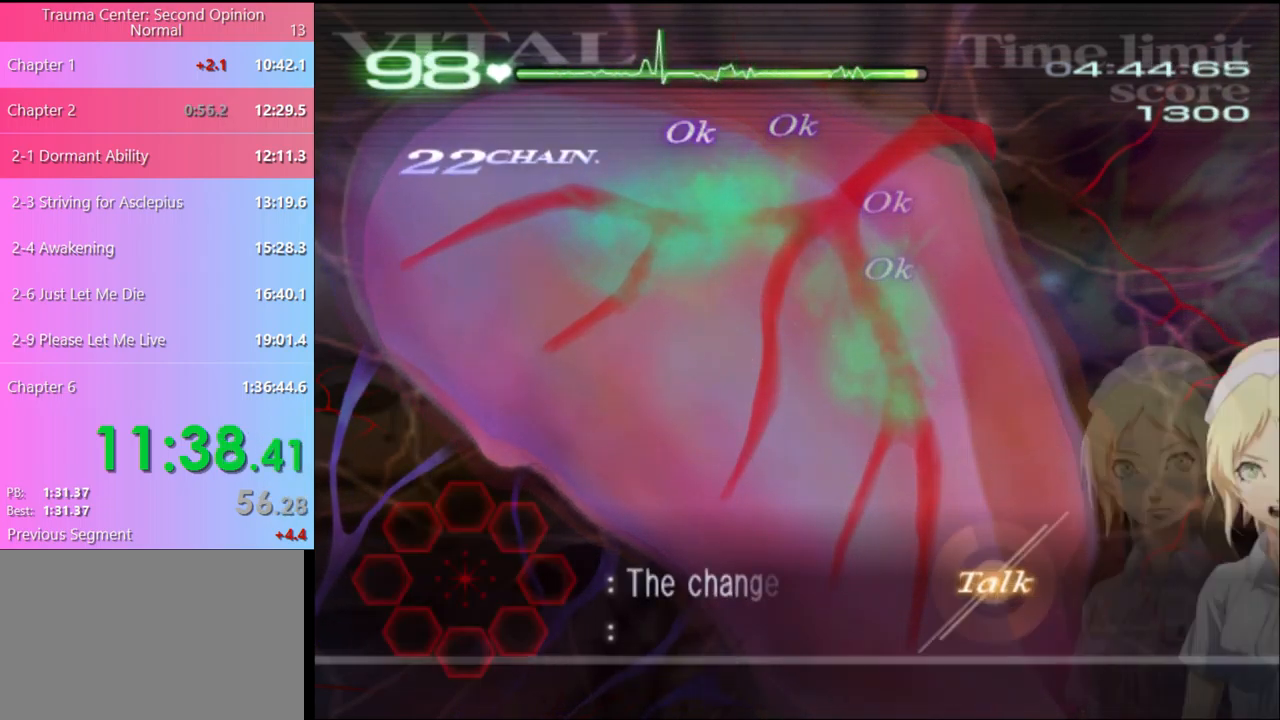
{"keys": ["a", "s"], "mouse": [], "events": [[100, "mouse_left", "down"], [167, "mouse_left", "up"], [300, "mouse_left", "down"], [367, "mouse_left", "up"]]}
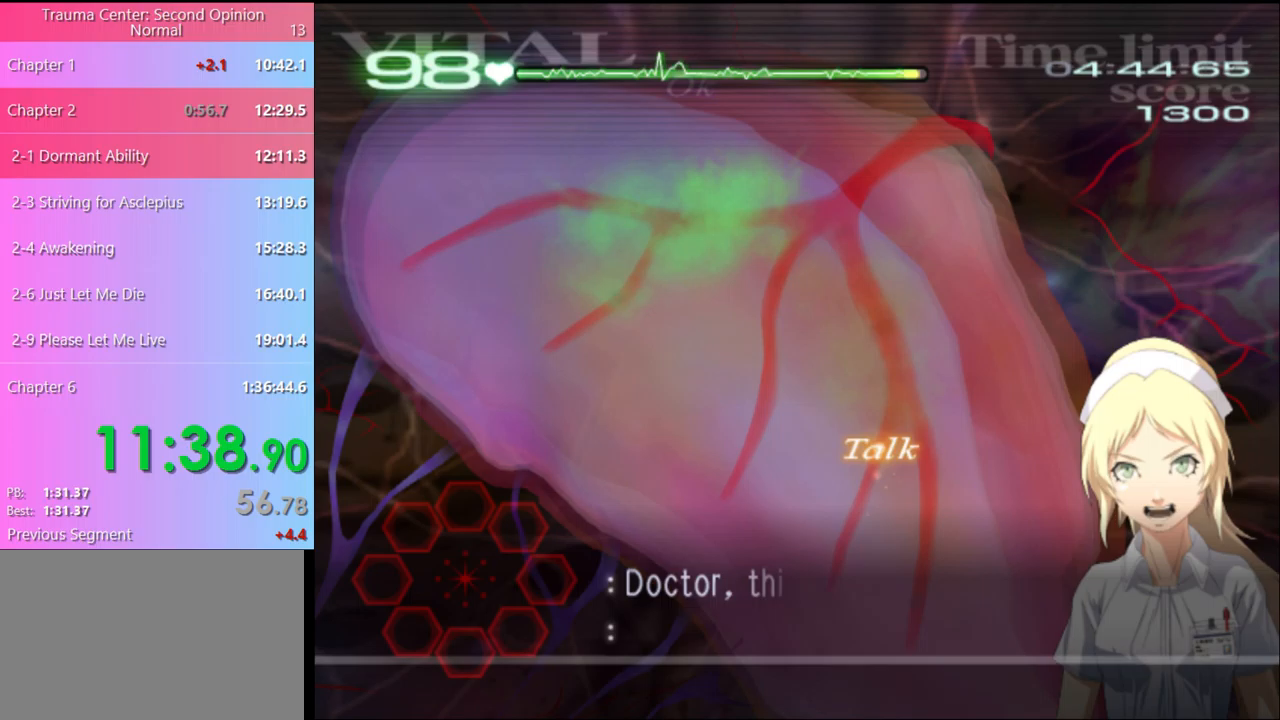
{"keys": ["a", "s"], "mouse": ["left"], "events": [[33, "mouse_left", "down"], [133, "mouse_left", "up"], [200, "mouse_left", "down"], [267, "mouse_left", "up"], [400, "mouse_left", "down"]]}
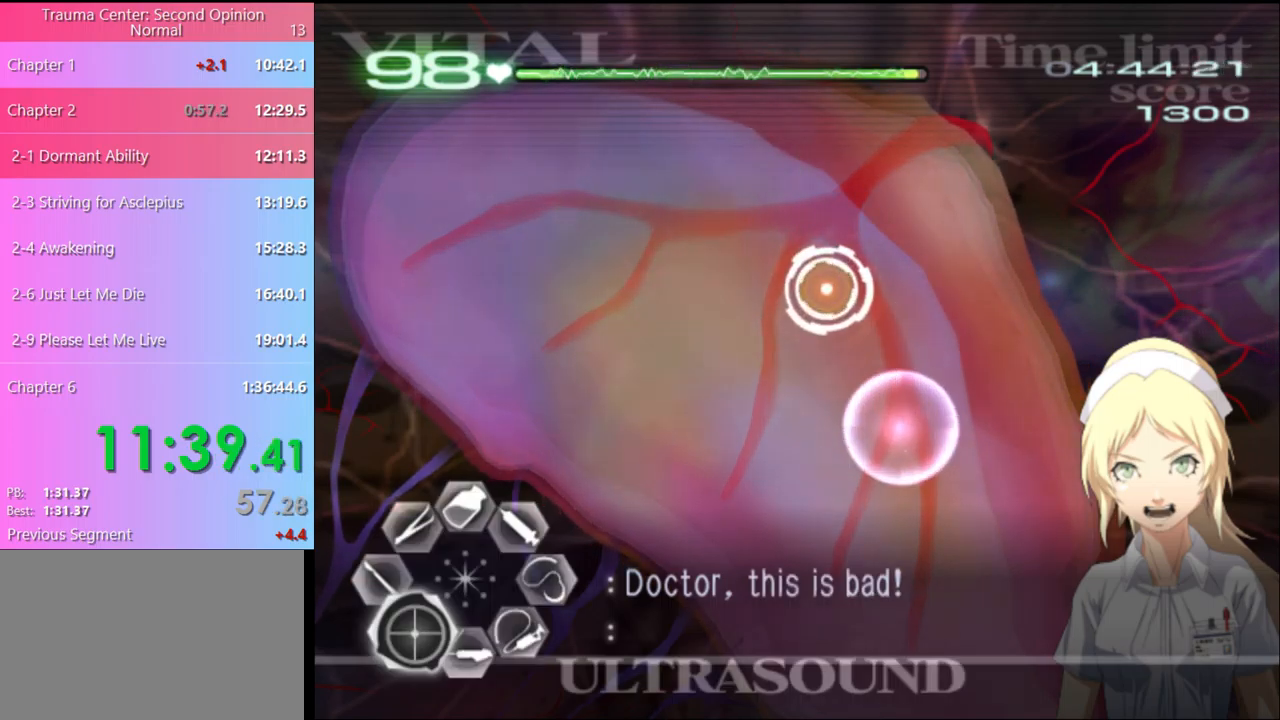
{"keys": ["a", "s"], "mouse": [], "events": [[33, "mouse_left", "up"], [167, "mouse_left", "down"], [267, "mouse_left", "up"], [367, "mouse_left", "down"], [433, "mouse_left", "up"]]}